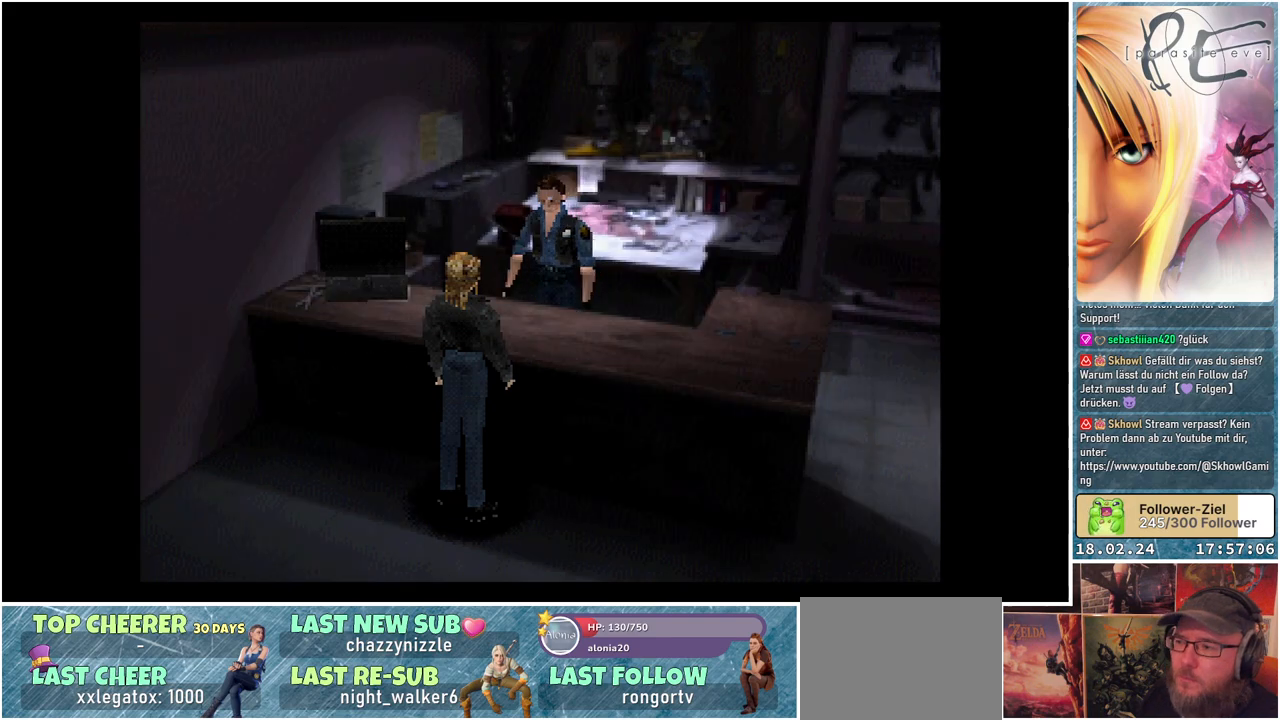
Gameplay with a controller (Xbox layout); each line is a JSON object with the inputs held at the frame after it. "events" lists button and stick changes between this image and that frame as [ms after this image, input, new state], when the widget could be followed in between. Not read: left_stick right_stick.
{"buttons": [], "events": [[317, "A", "down"], [367, "A", "up"]]}
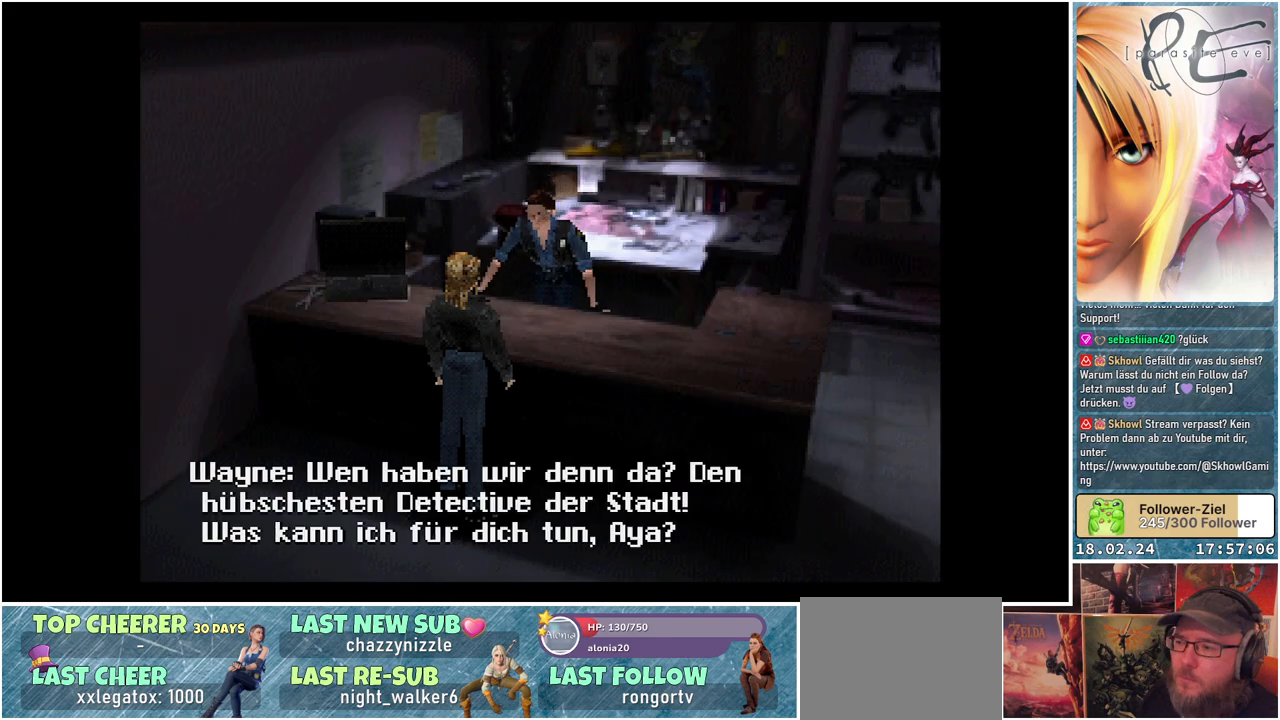
{"buttons": ["A"], "events": [[500, "A", "down"]]}
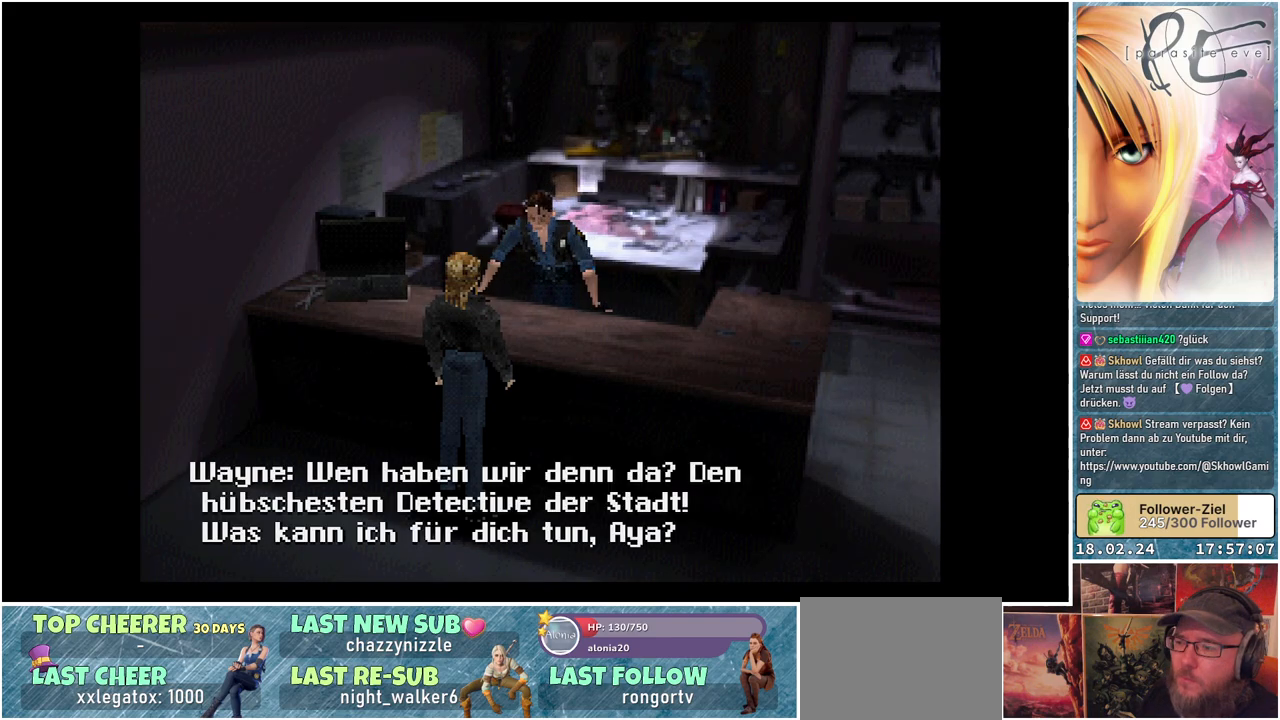
{"buttons": [], "events": [[133, "A", "up"]]}
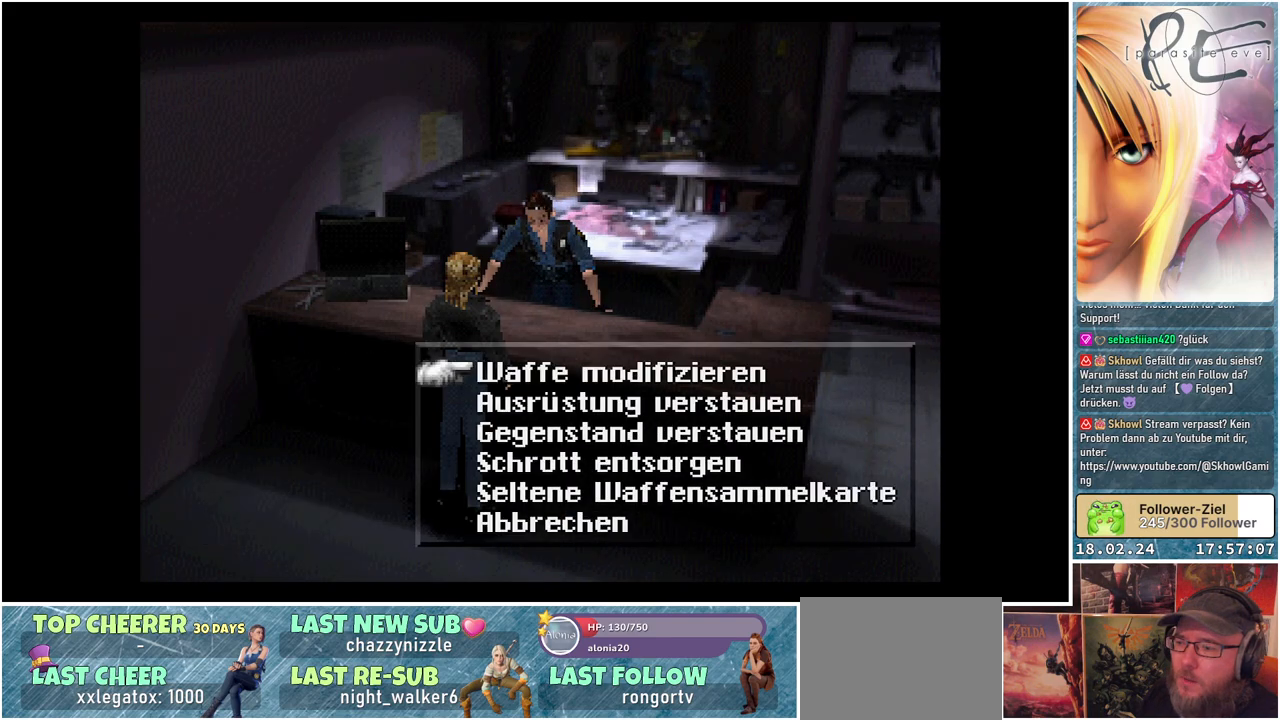
{"buttons": ["A"], "events": [[150, "DPAD_DOWN", "down"], [300, "DPAD_DOWN", "up"], [483, "A", "down"]]}
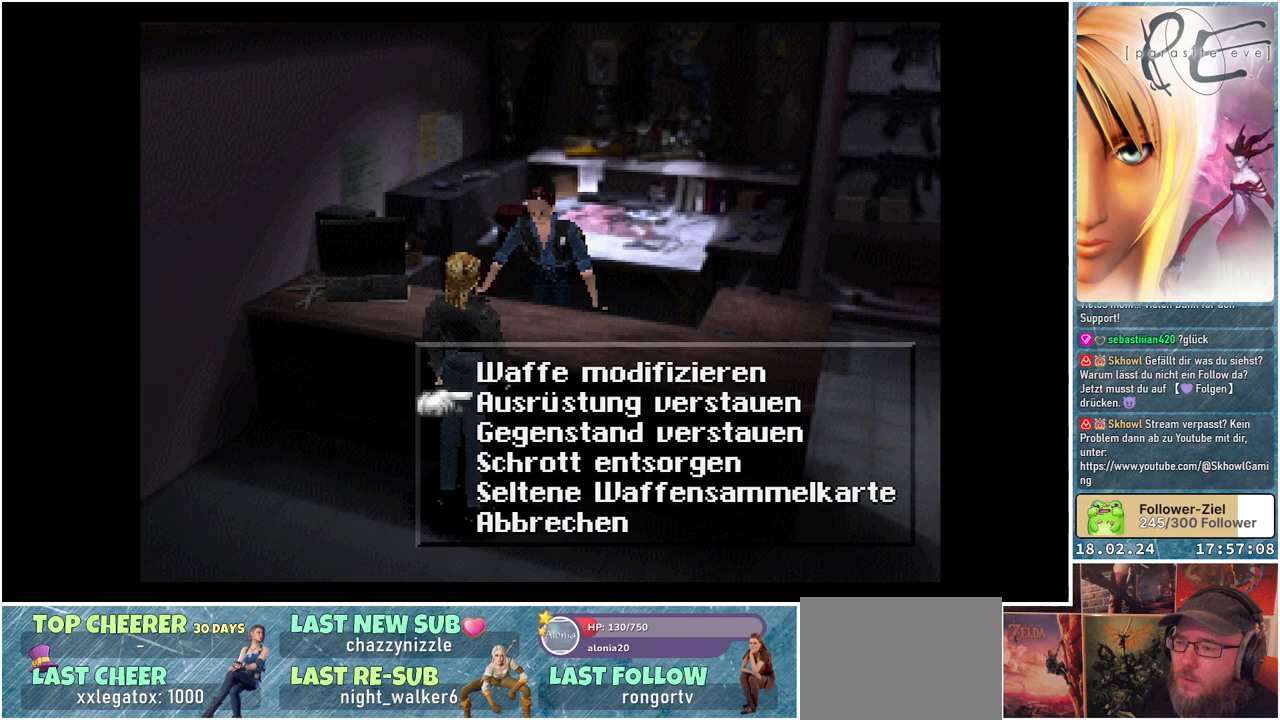
{"buttons": [], "events": [[117, "A", "up"]]}
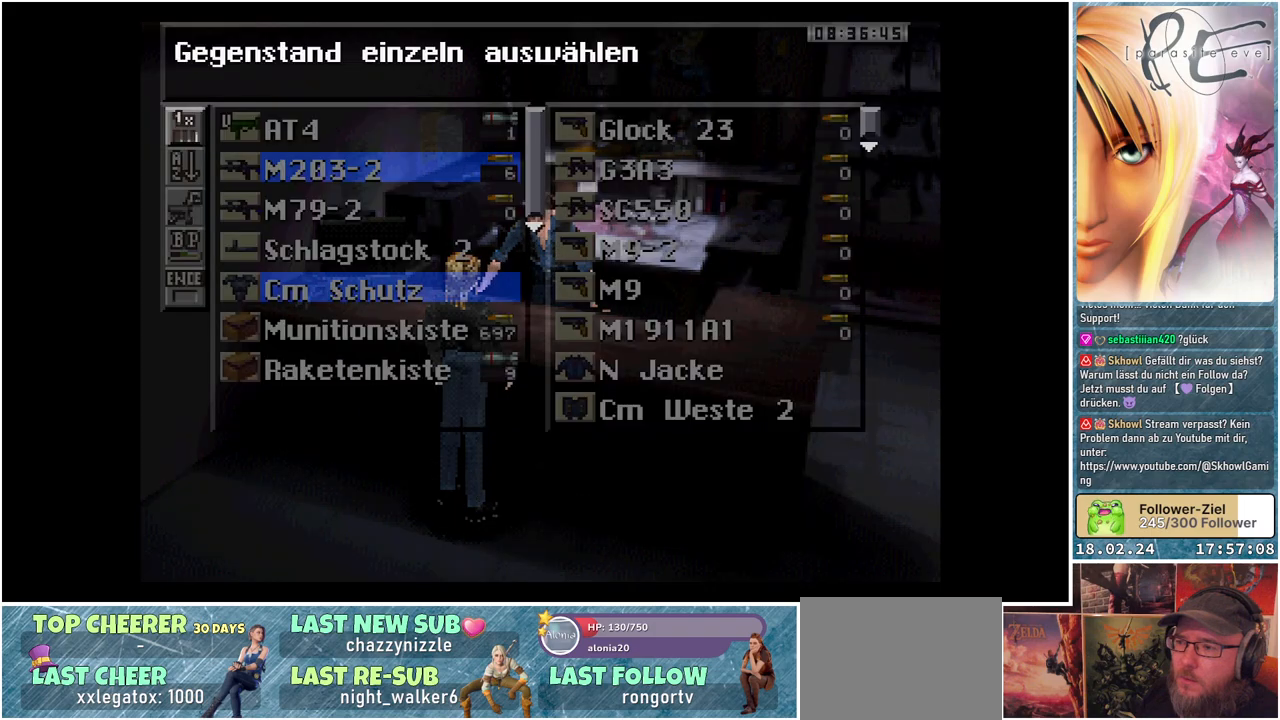
{"buttons": [], "events": []}
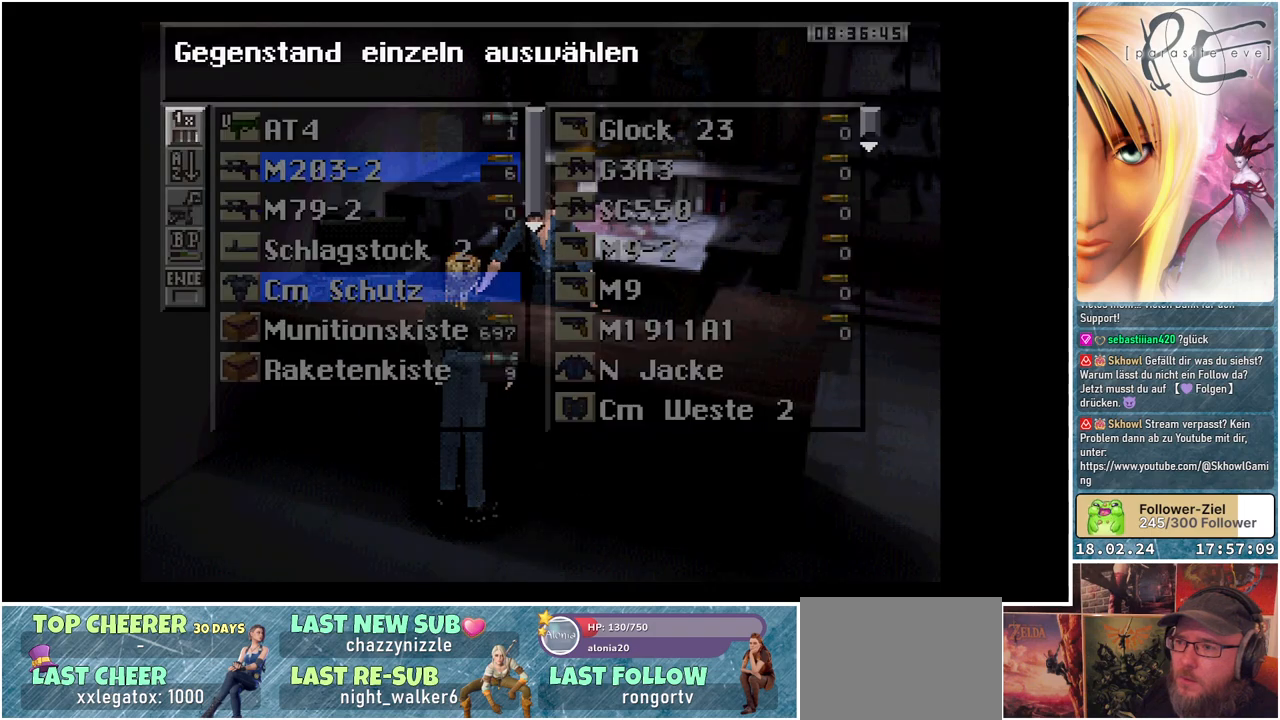
{"buttons": [], "events": [[250, "A", "down"], [367, "A", "up"]]}
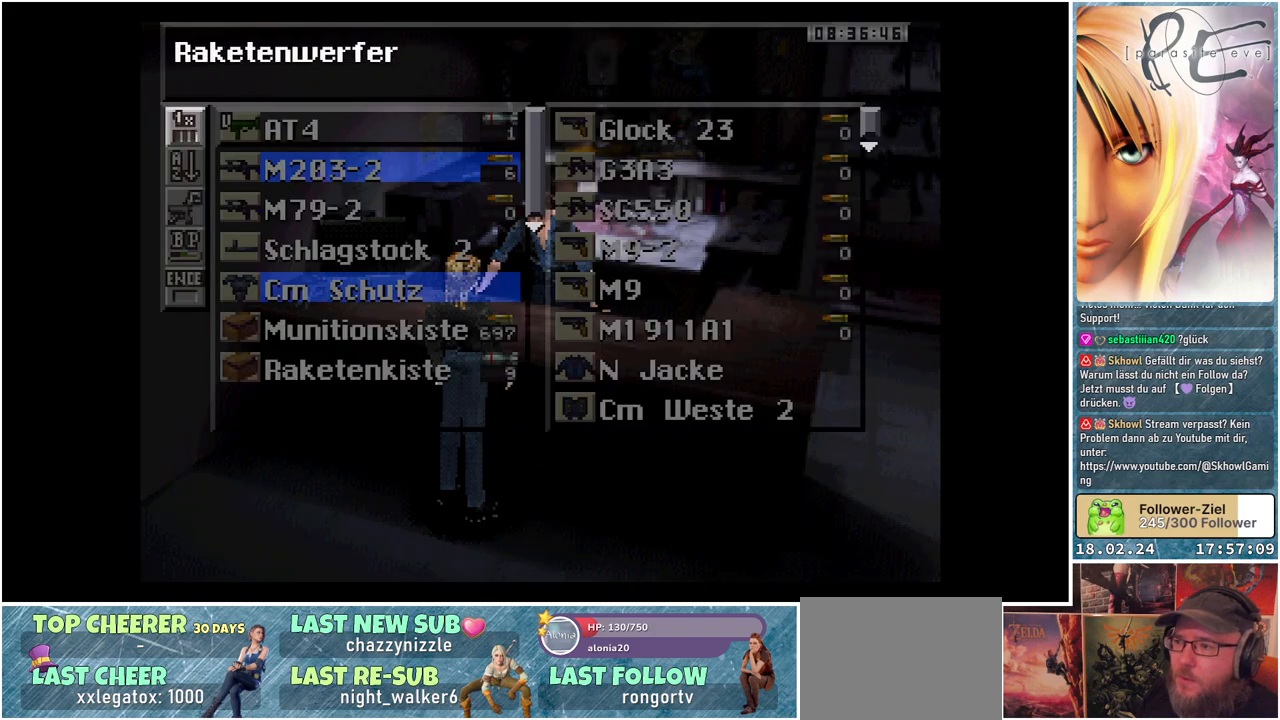
{"buttons": [], "events": [[367, "DPAD_DOWN", "down"], [500, "DPAD_DOWN", "up"]]}
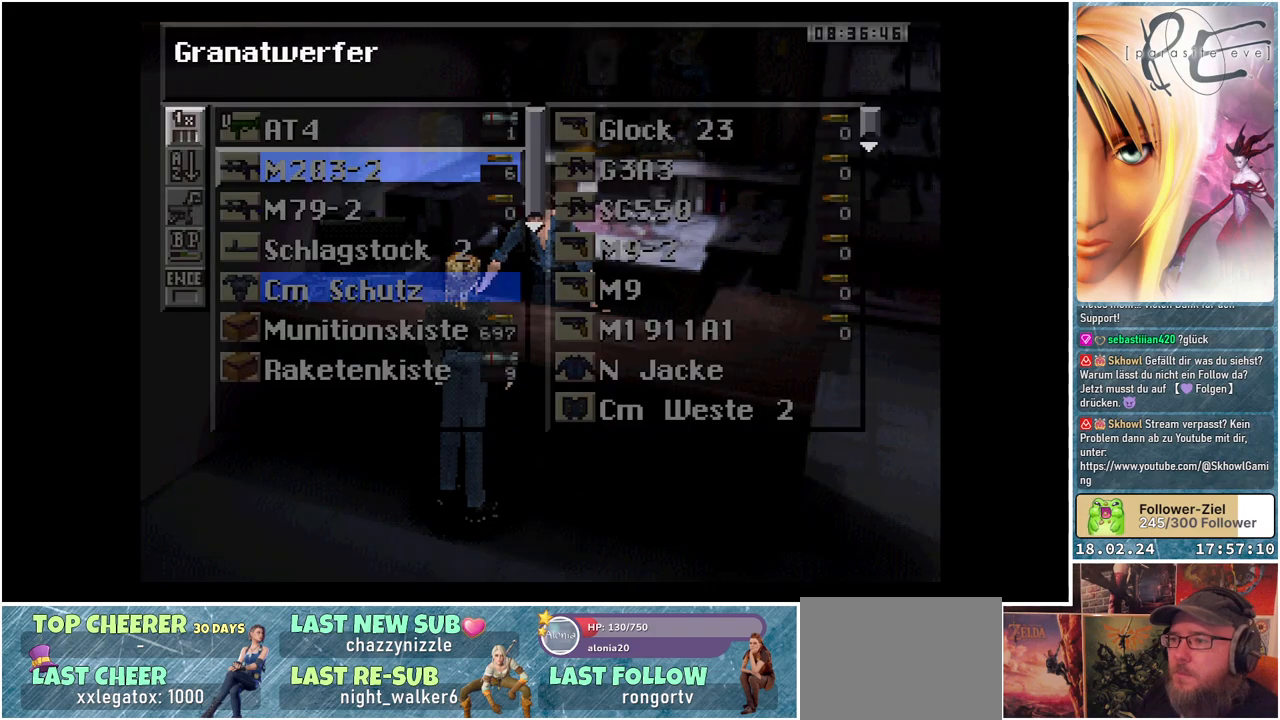
{"buttons": ["A"], "events": [[133, "DPAD_DOWN", "down"], [267, "DPAD_DOWN", "up"], [483, "A", "down"]]}
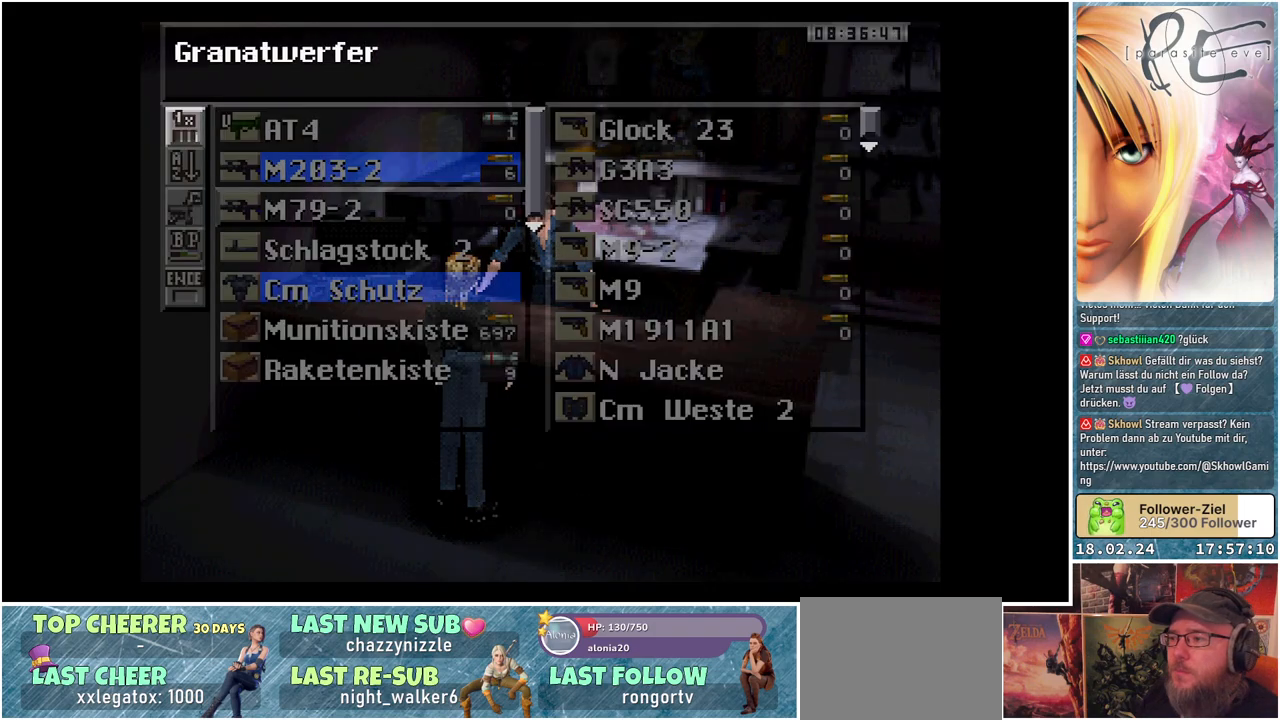
{"buttons": [], "events": [[83, "A", "up"]]}
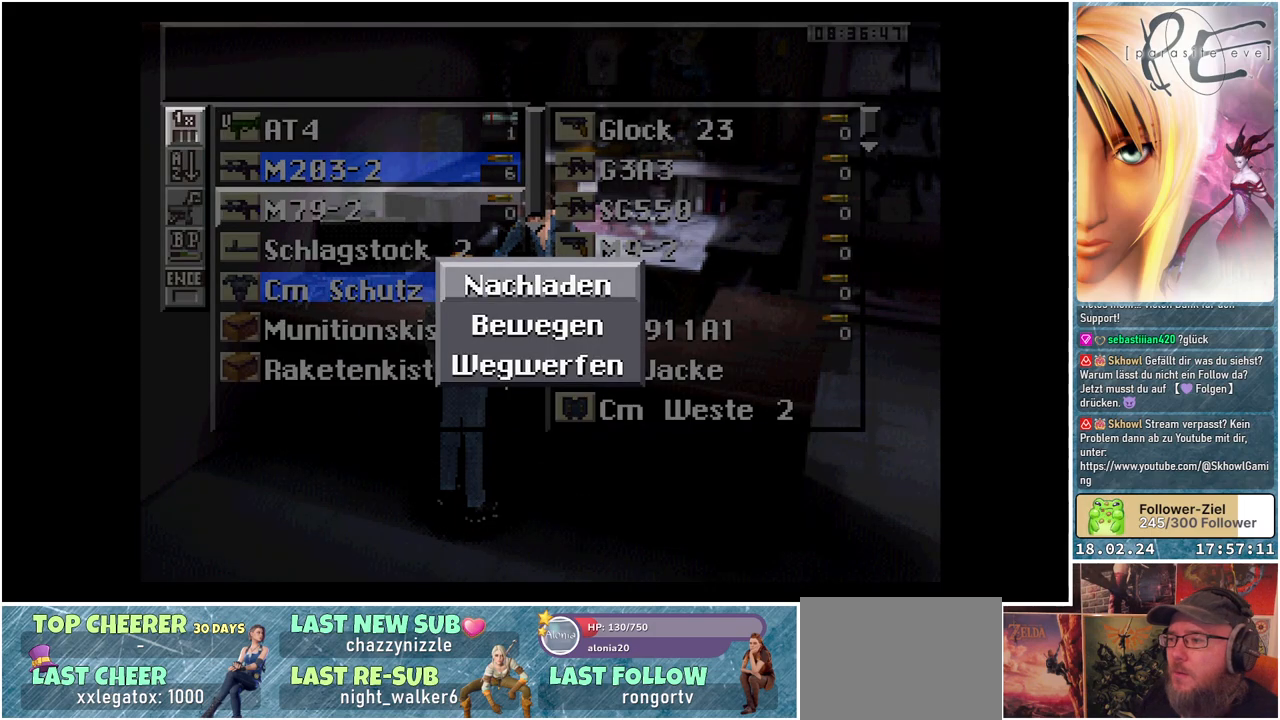
{"buttons": [], "events": [[317, "DPAD_DOWN", "down"], [450, "DPAD_DOWN", "up"]]}
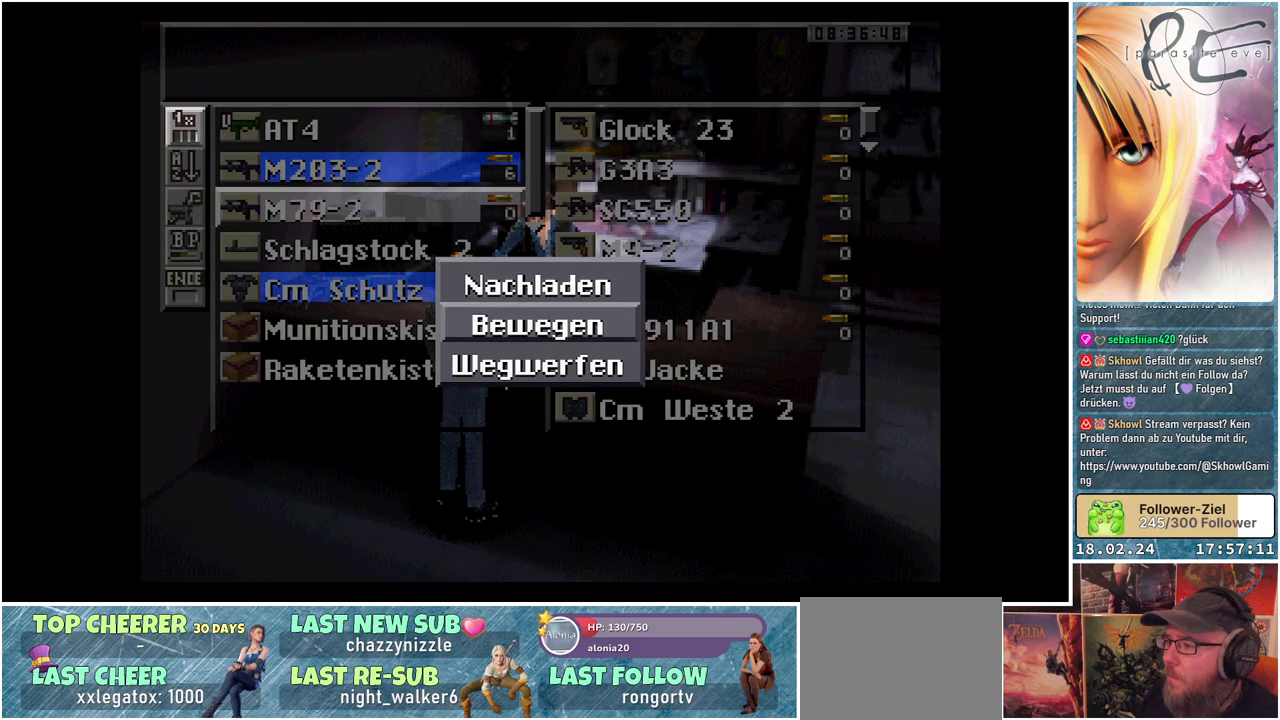
{"buttons": [], "events": [[17, "A", "down"], [133, "A", "up"], [283, "DPAD_RIGHT", "down"], [417, "DPAD_RIGHT", "up"]]}
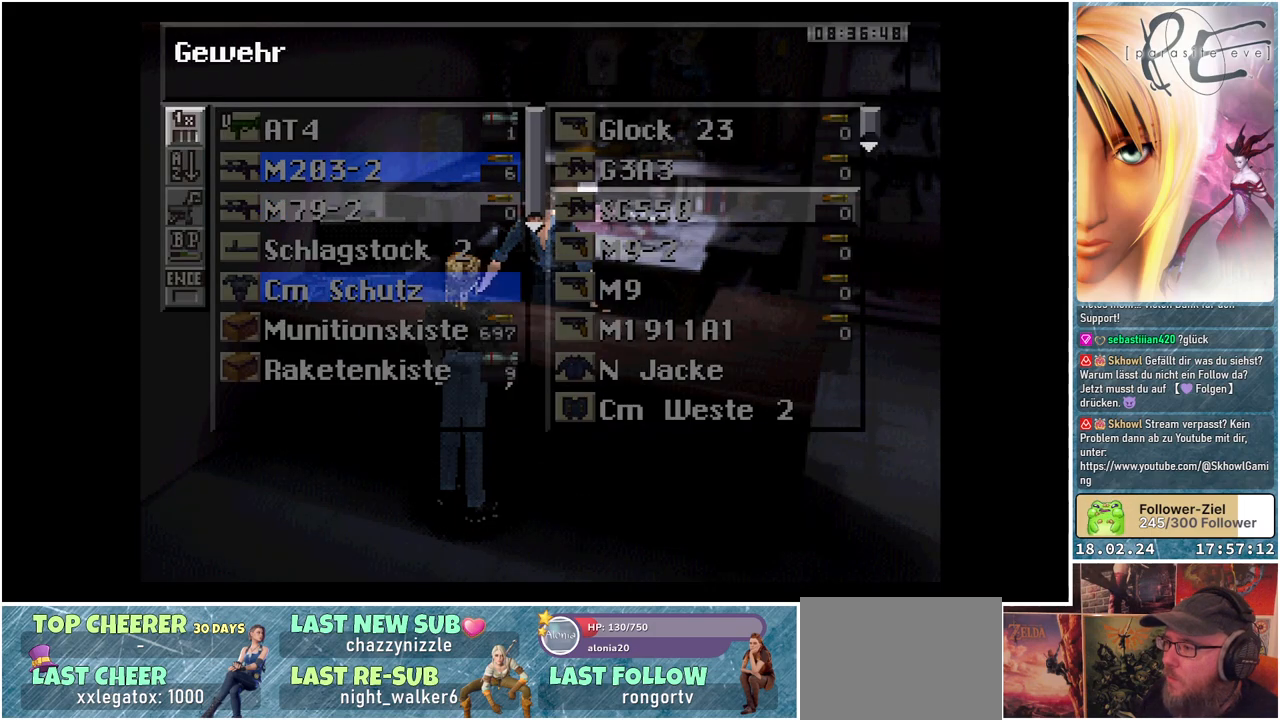
{"buttons": ["R1"], "events": [[250, "R1", "down"], [367, "R1", "up"], [483, "R1", "down"]]}
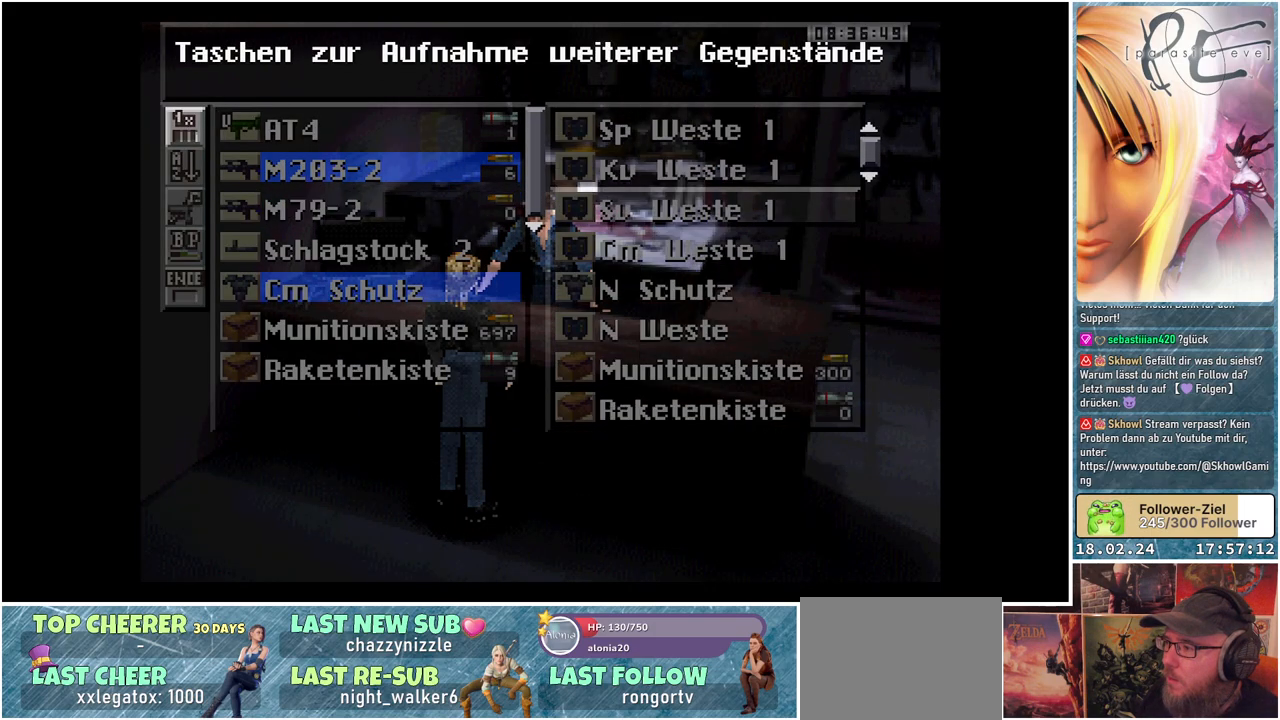
{"buttons": [], "events": [[67, "R1", "up"], [183, "R1", "down"], [283, "R1", "up"]]}
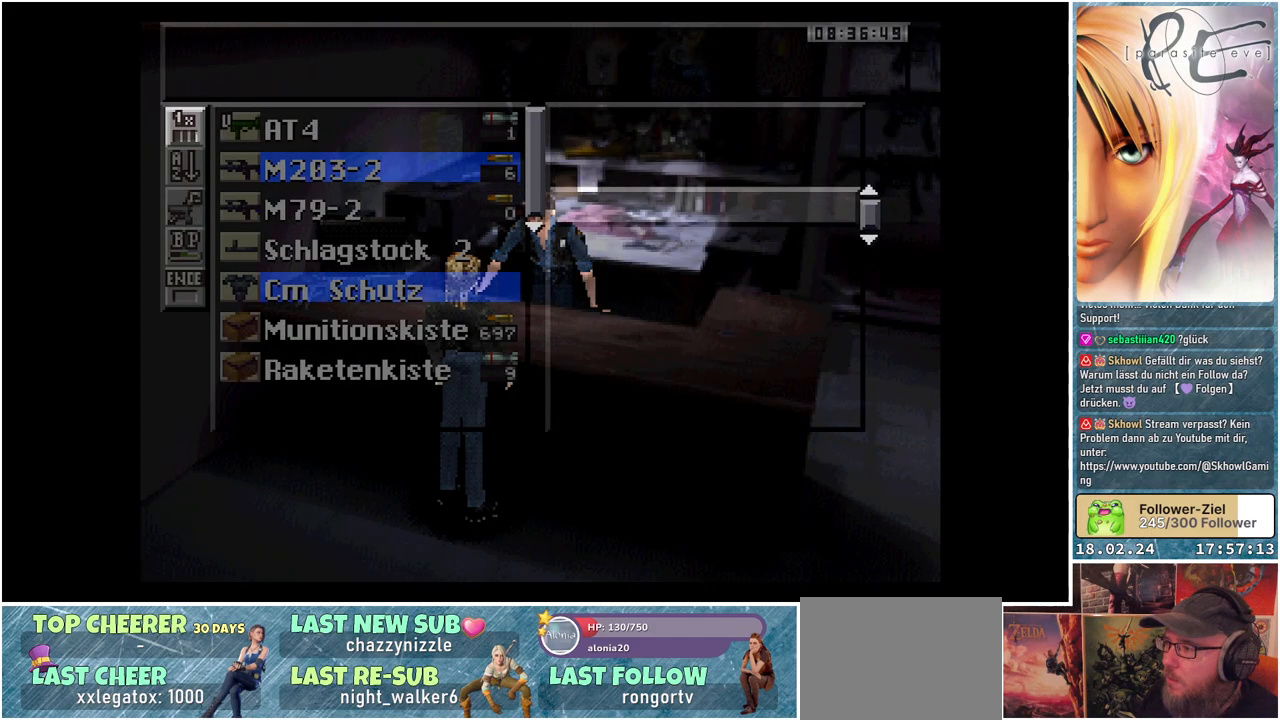
{"buttons": [], "events": [[233, "A", "down"], [350, "A", "up"]]}
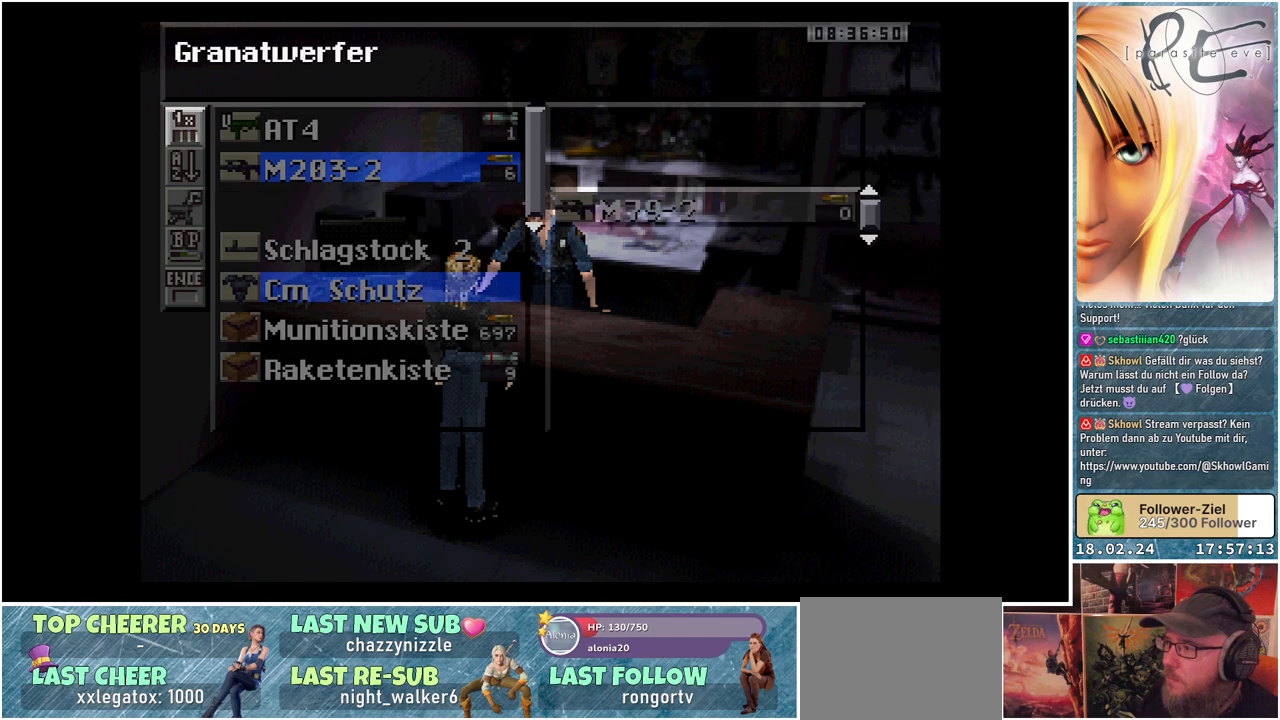
{"buttons": [], "events": []}
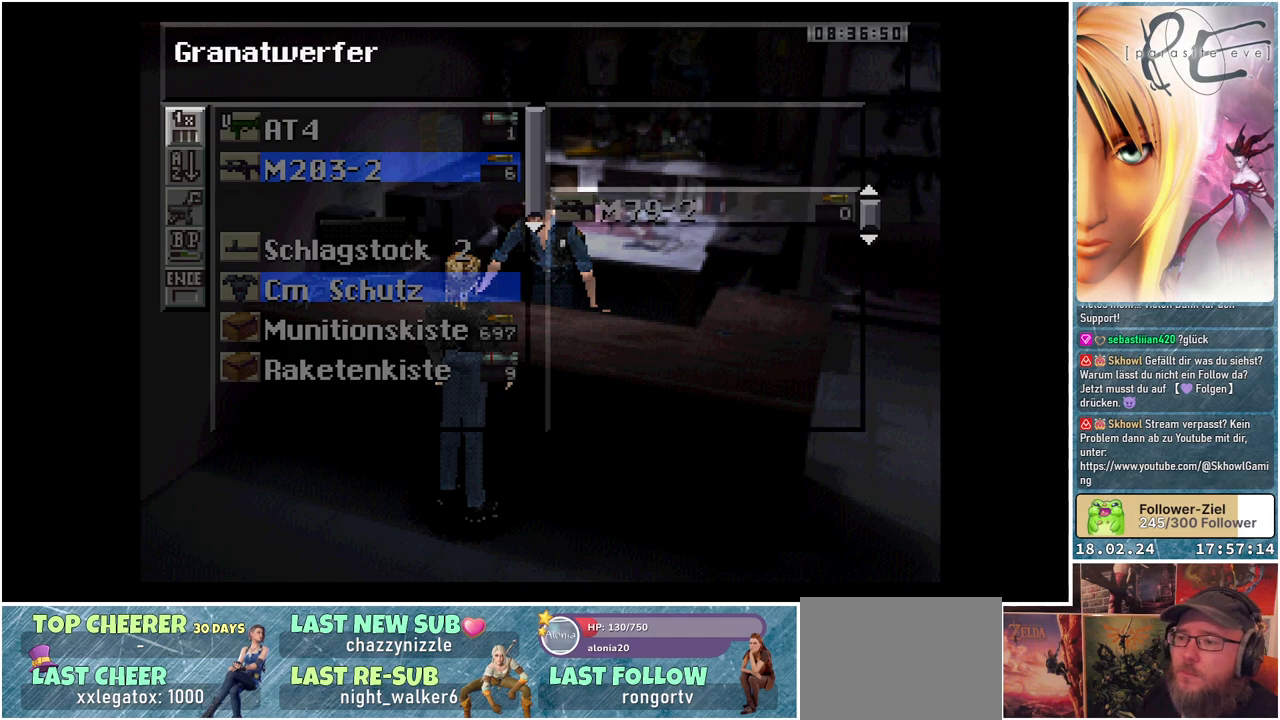
{"buttons": [], "events": [[133, "B", "down"], [250, "B", "up"]]}
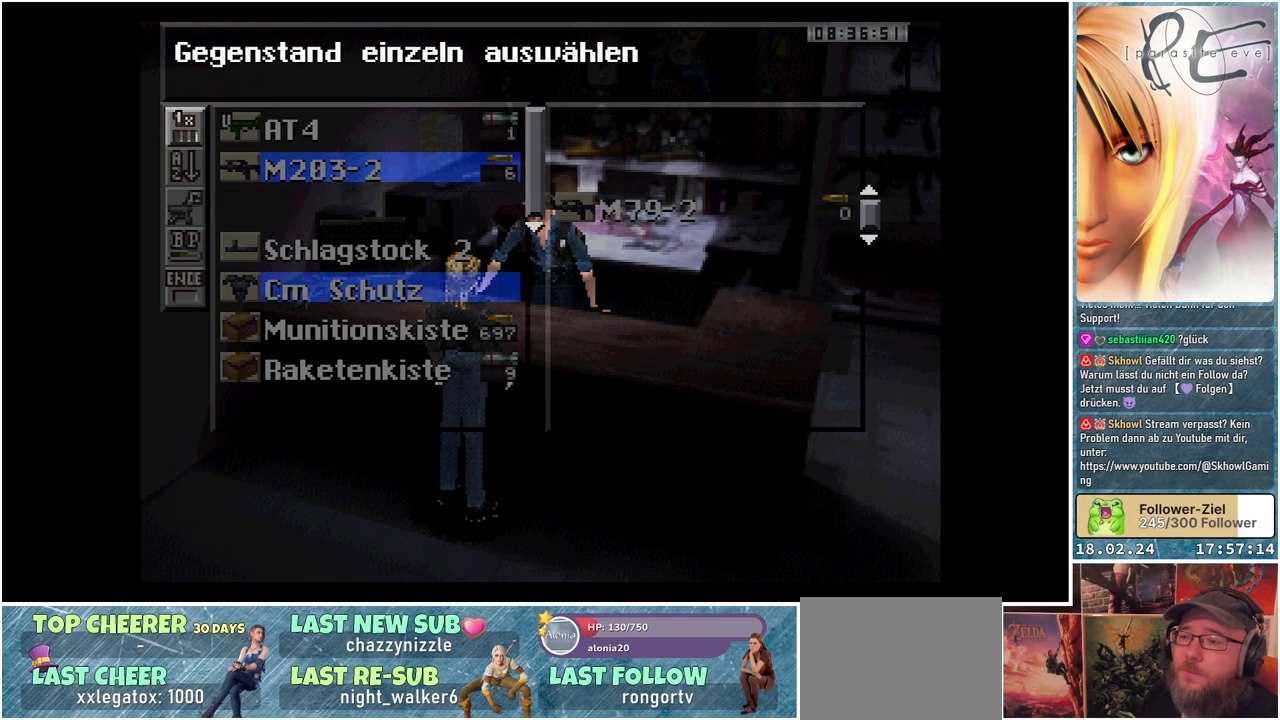
{"buttons": [], "events": [[33, "DPAD_DOWN", "down"], [183, "DPAD_DOWN", "up"], [367, "A", "down"], [433, "A", "up"]]}
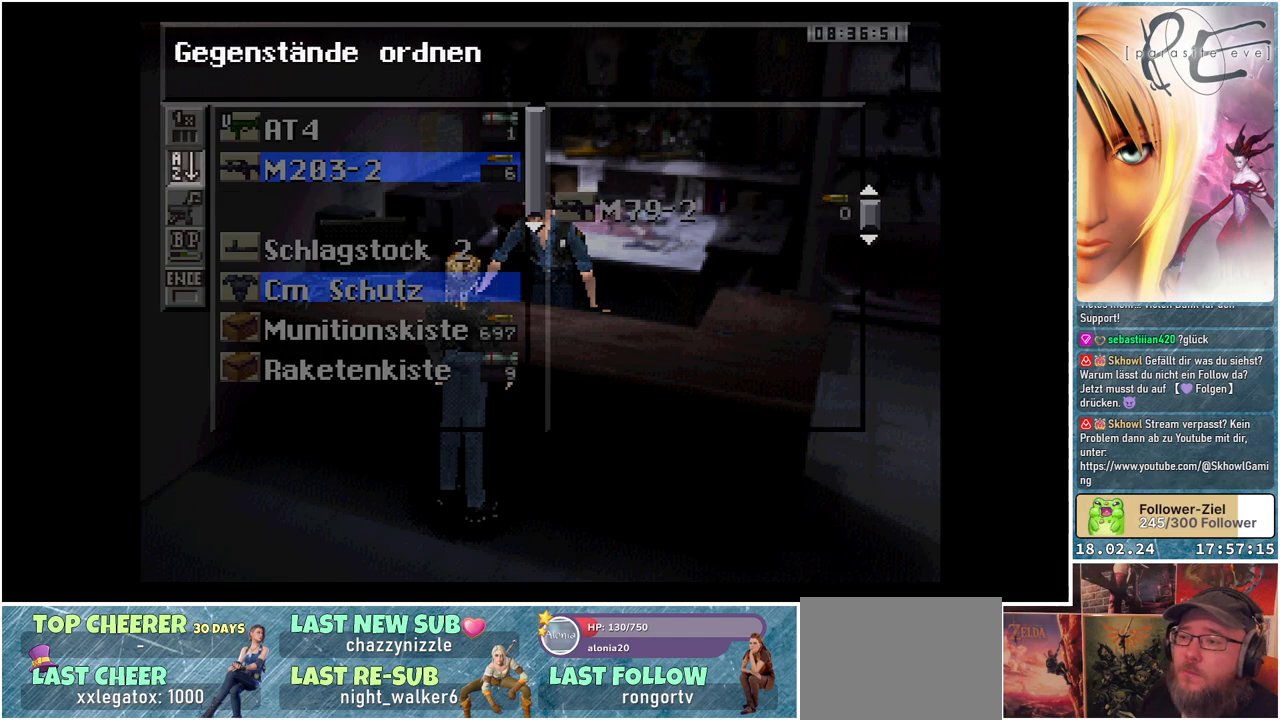
{"buttons": ["A"], "events": [[83, "A", "down"], [200, "A", "up"], [300, "A", "down"], [400, "A", "up"], [483, "A", "down"]]}
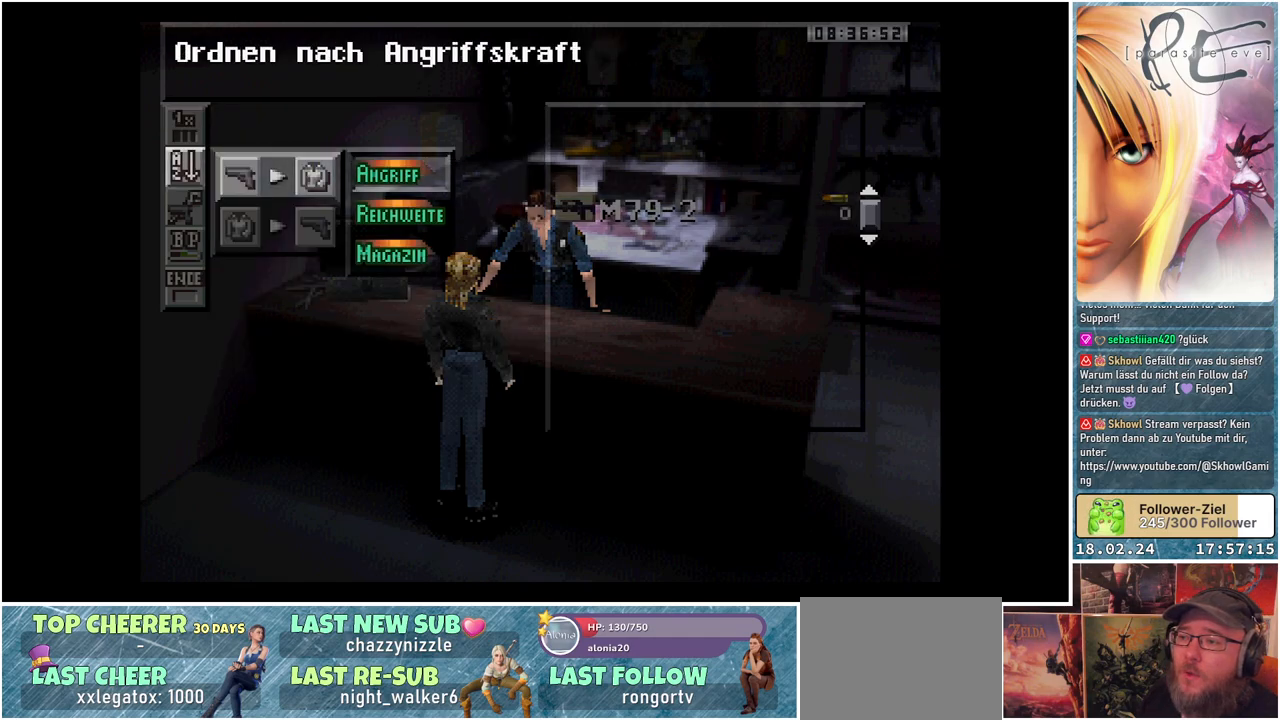
{"buttons": [], "events": [[100, "A", "up"]]}
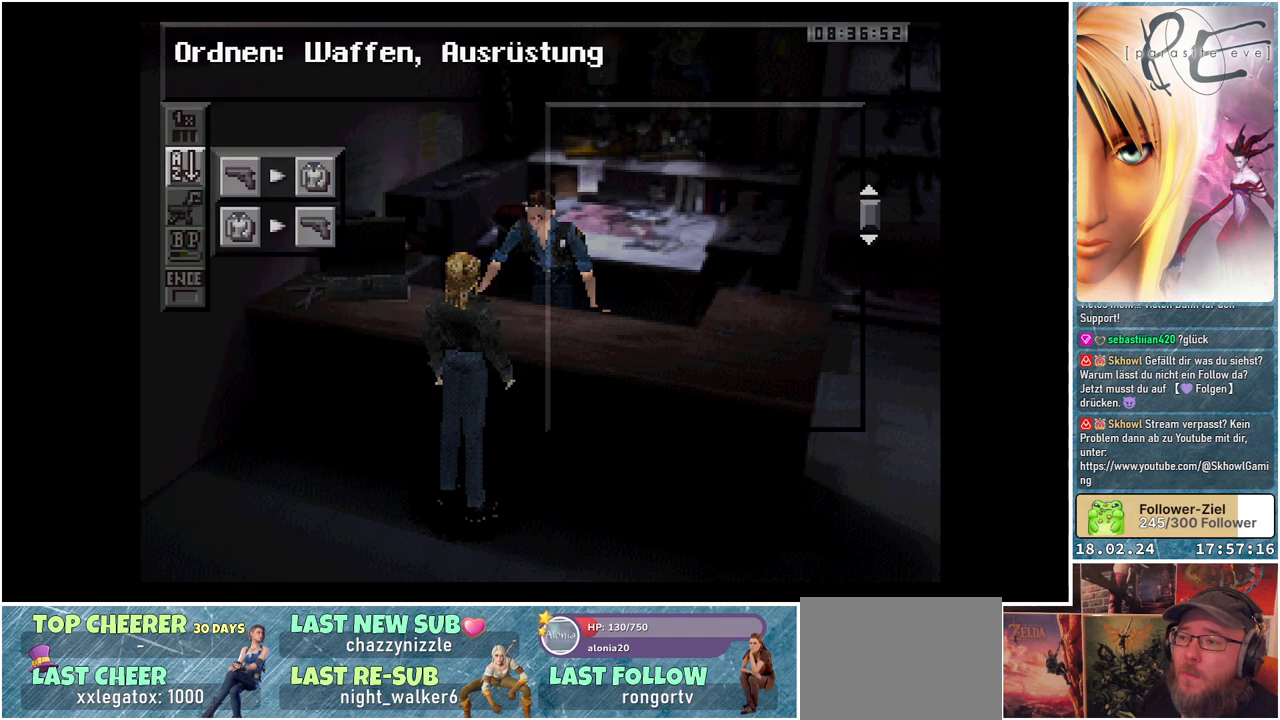
{"buttons": ["B"], "events": [[500, "B", "down"]]}
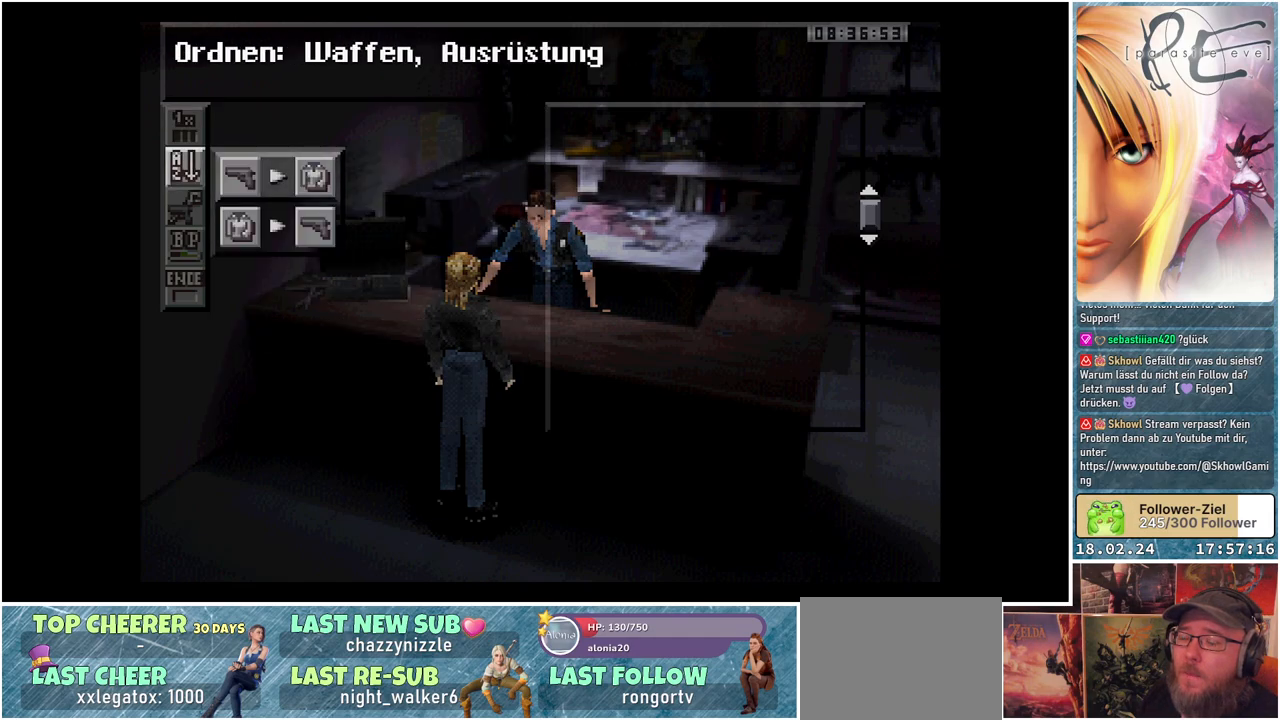
{"buttons": ["DPAD_UP"], "events": [[117, "B", "up"], [367, "DPAD_UP", "down"]]}
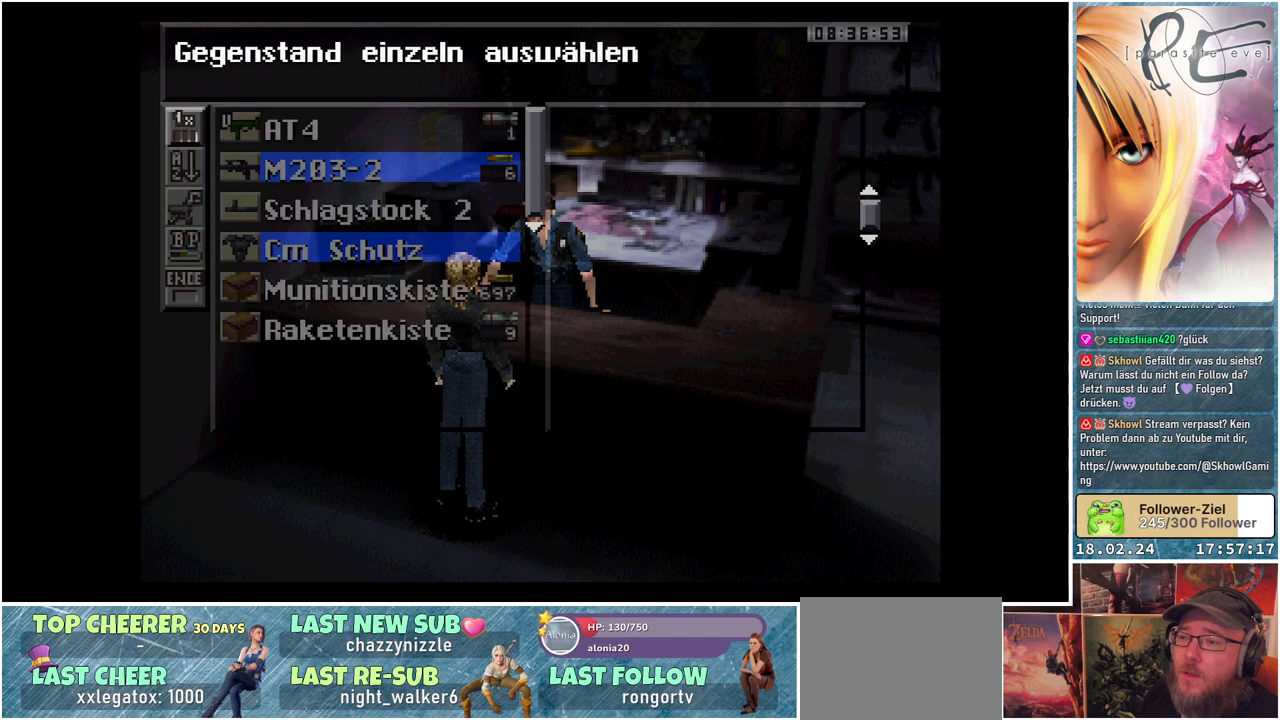
{"buttons": [], "events": [[17, "DPAD_UP", "up"]]}
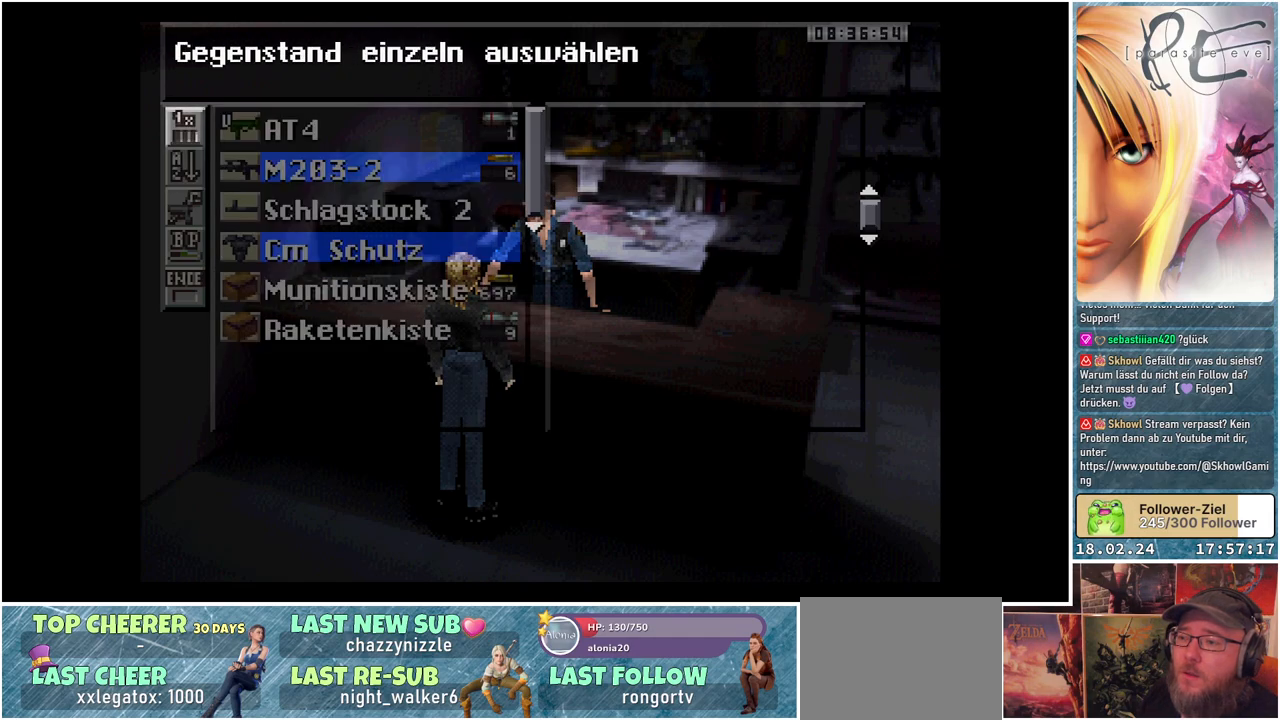
{"buttons": [], "events": [[250, "A", "down"], [317, "A", "up"]]}
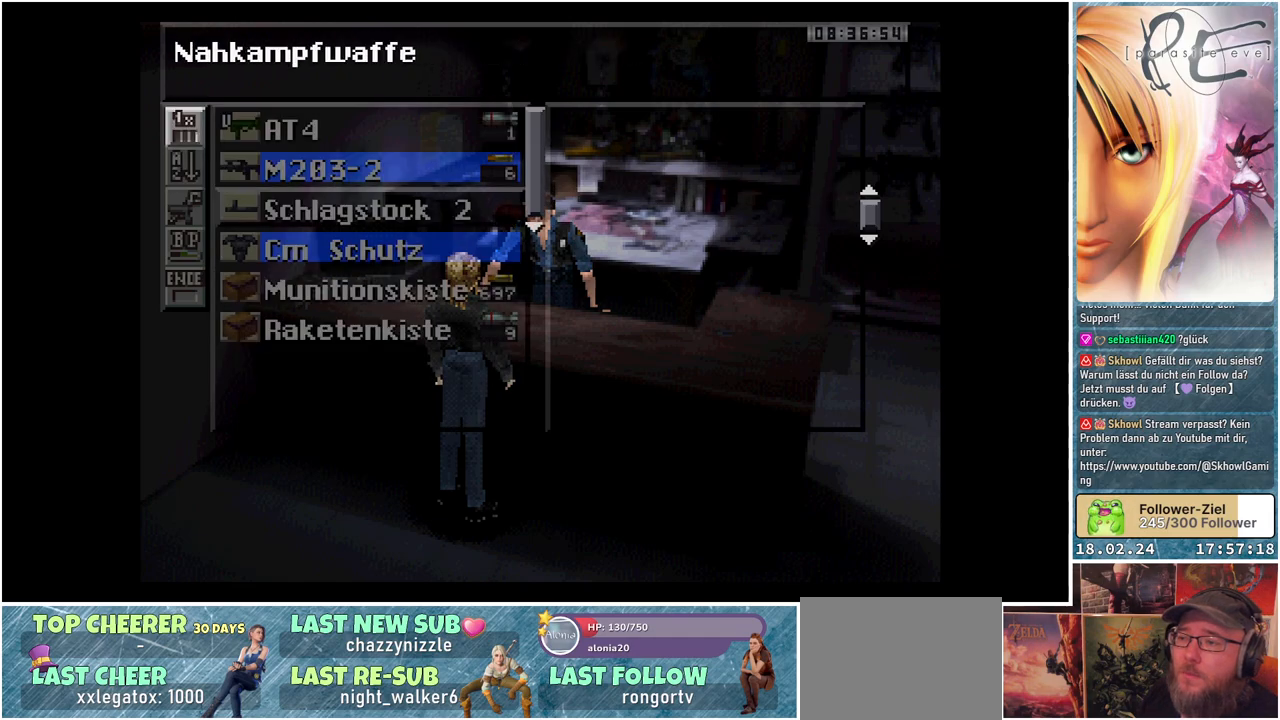
{"buttons": [], "events": []}
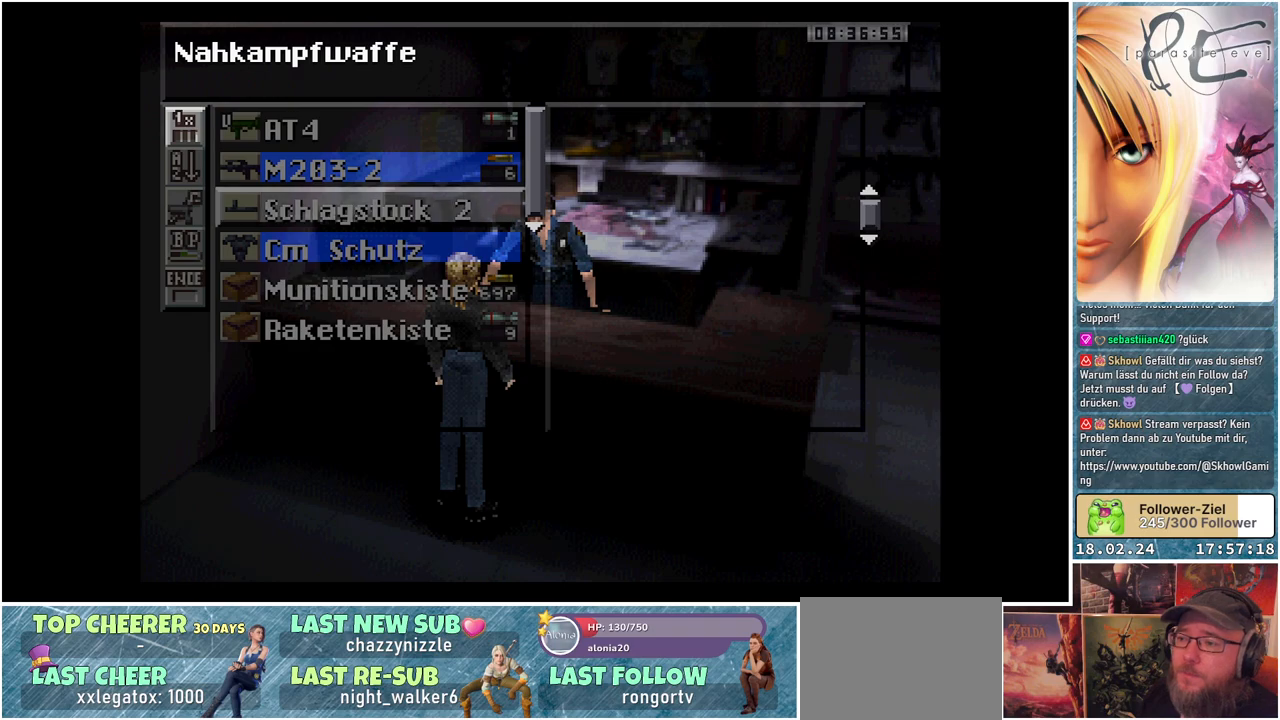
{"buttons": [], "events": [[367, "DPAD_DOWN", "down"], [483, "DPAD_DOWN", "up"]]}
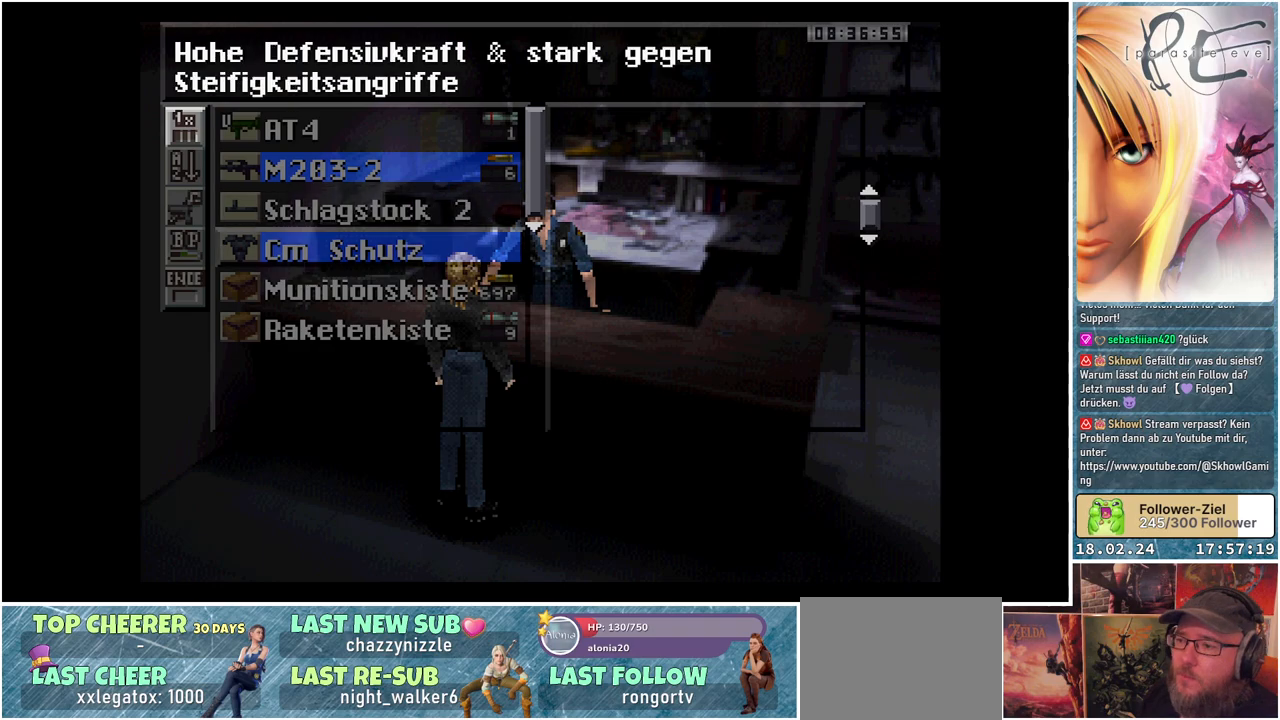
{"buttons": [], "events": [[83, "DPAD_DOWN", "down"], [183, "DPAD_DOWN", "up"]]}